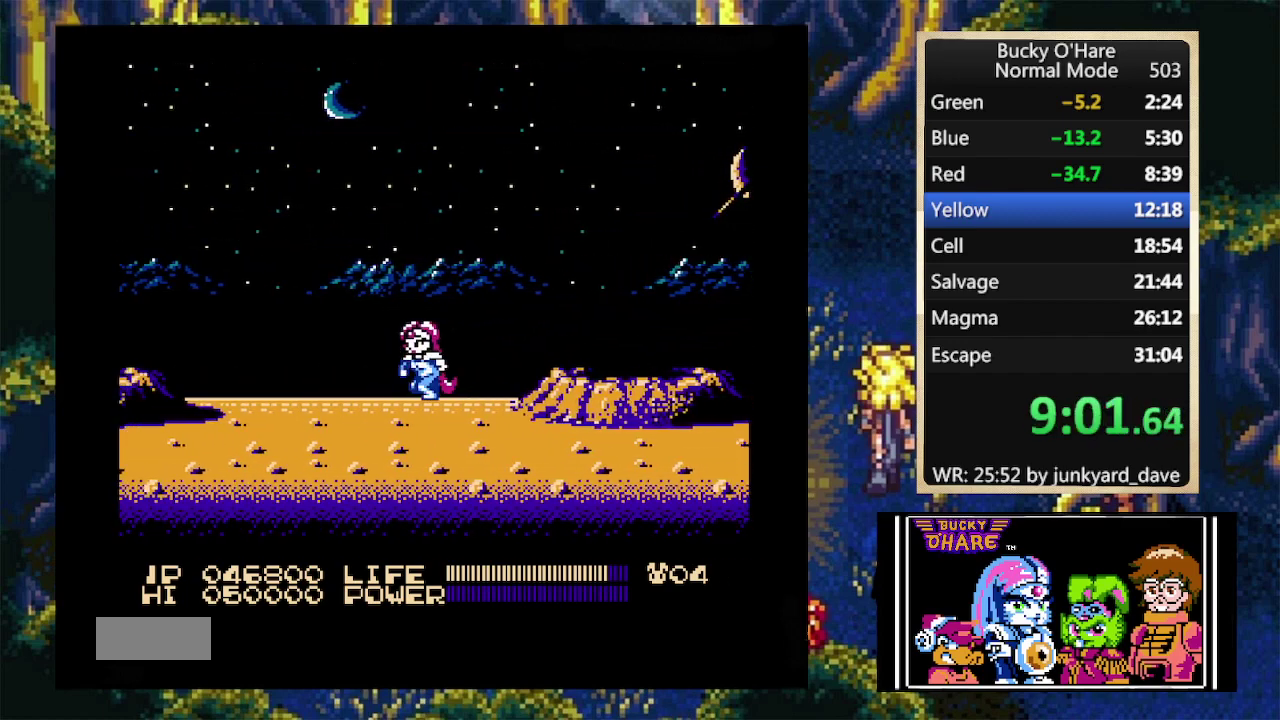
Gameplay with a controller (Nintendo layout); each line is a JSON object with the inputs held at the frame after it. "events" lists button and stick changes between this image and that frame as [ms after this image, input, new state], when the widget could be followed in between. Not read: L1 L3 R3.
{"buttons": ["DPAD_LEFT"], "events": []}
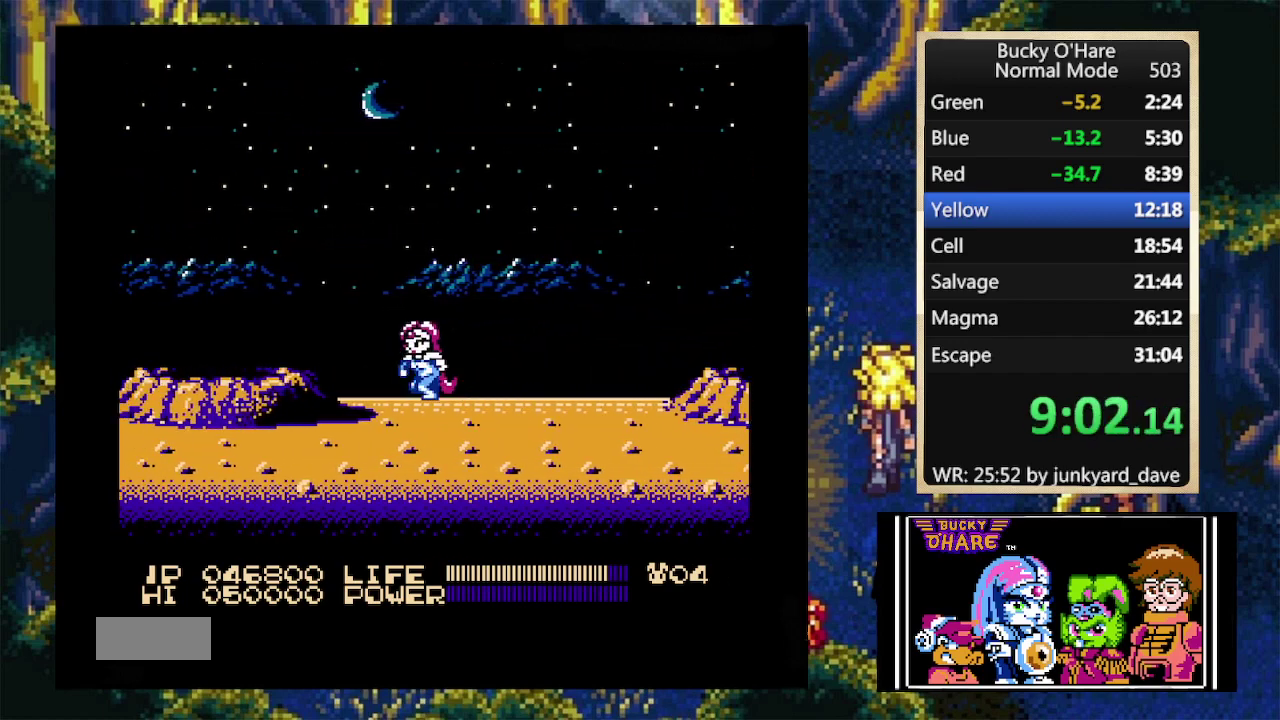
{"buttons": ["DPAD_LEFT"], "events": [[67, "A", "down"], [300, "A", "up"]]}
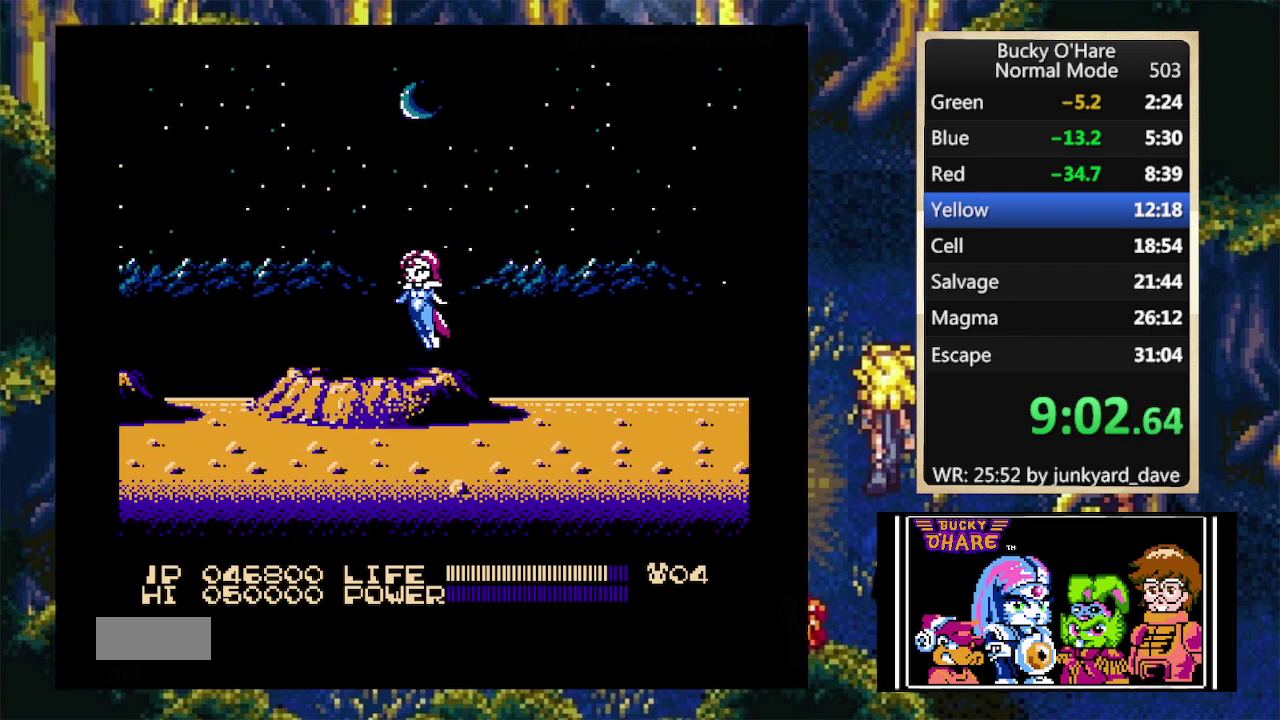
{"buttons": ["A", "DPAD_LEFT"], "events": [[433, "A", "down"]]}
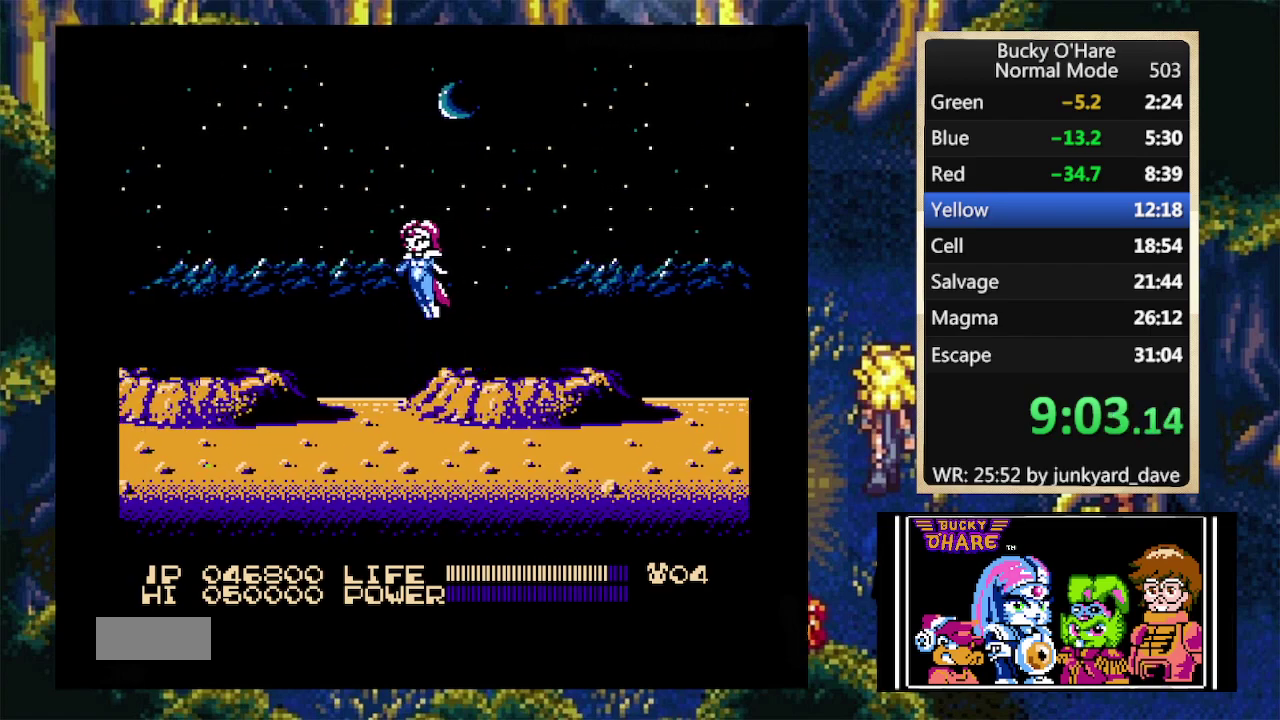
{"buttons": ["DPAD_LEFT"], "events": [[467, "A", "up"]]}
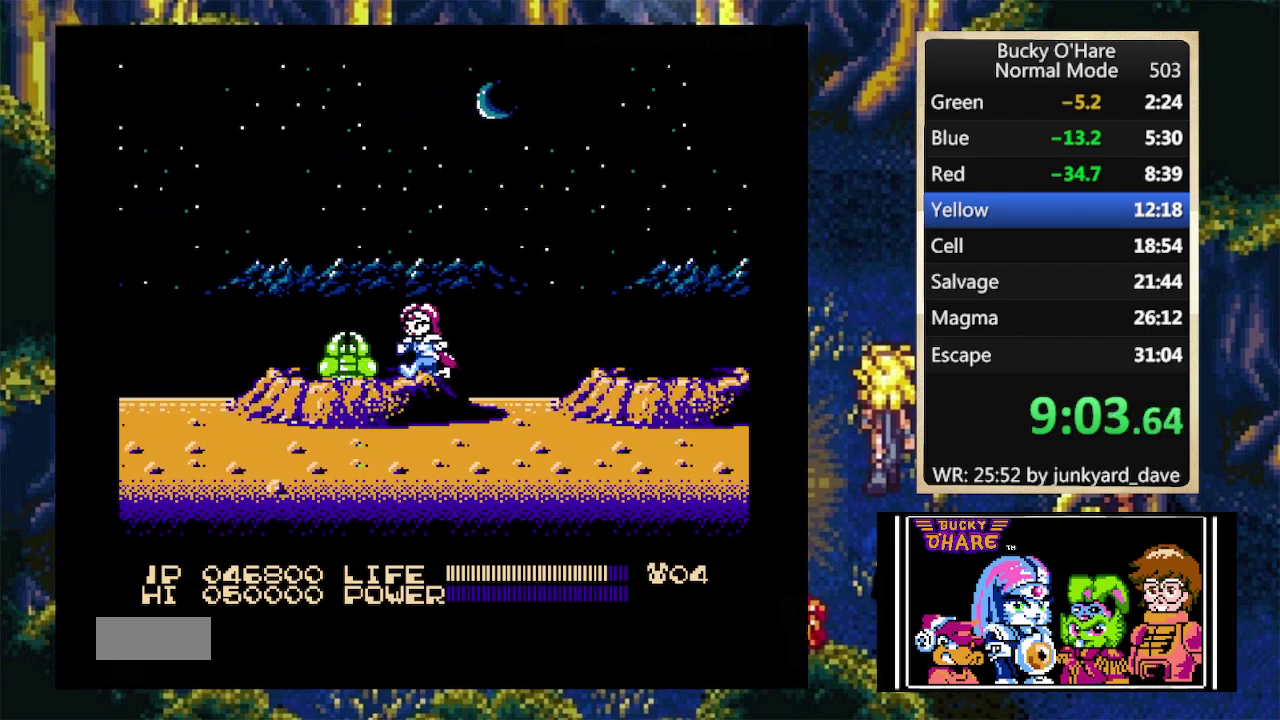
{"buttons": ["DPAD_LEFT"], "events": []}
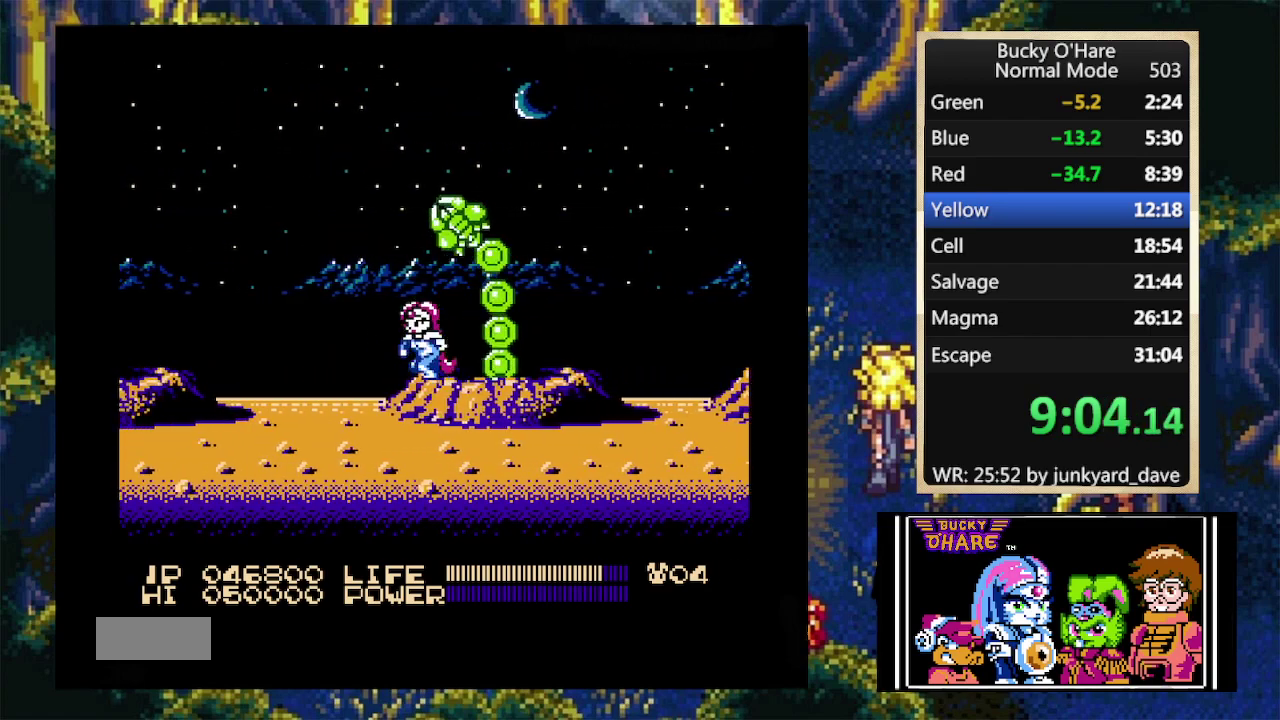
{"buttons": ["A", "DPAD_LEFT"], "events": [[467, "A", "down"]]}
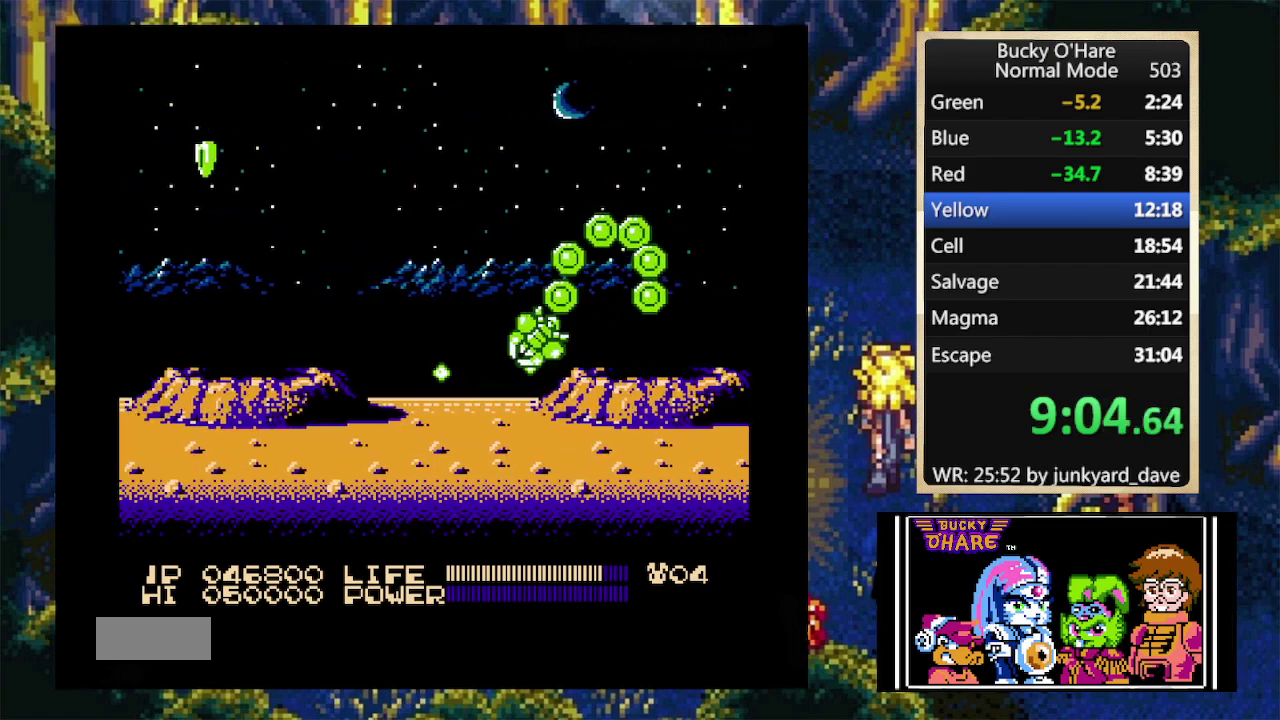
{"buttons": ["A", "DPAD_LEFT"], "events": [[133, "A", "up"], [433, "A", "down"]]}
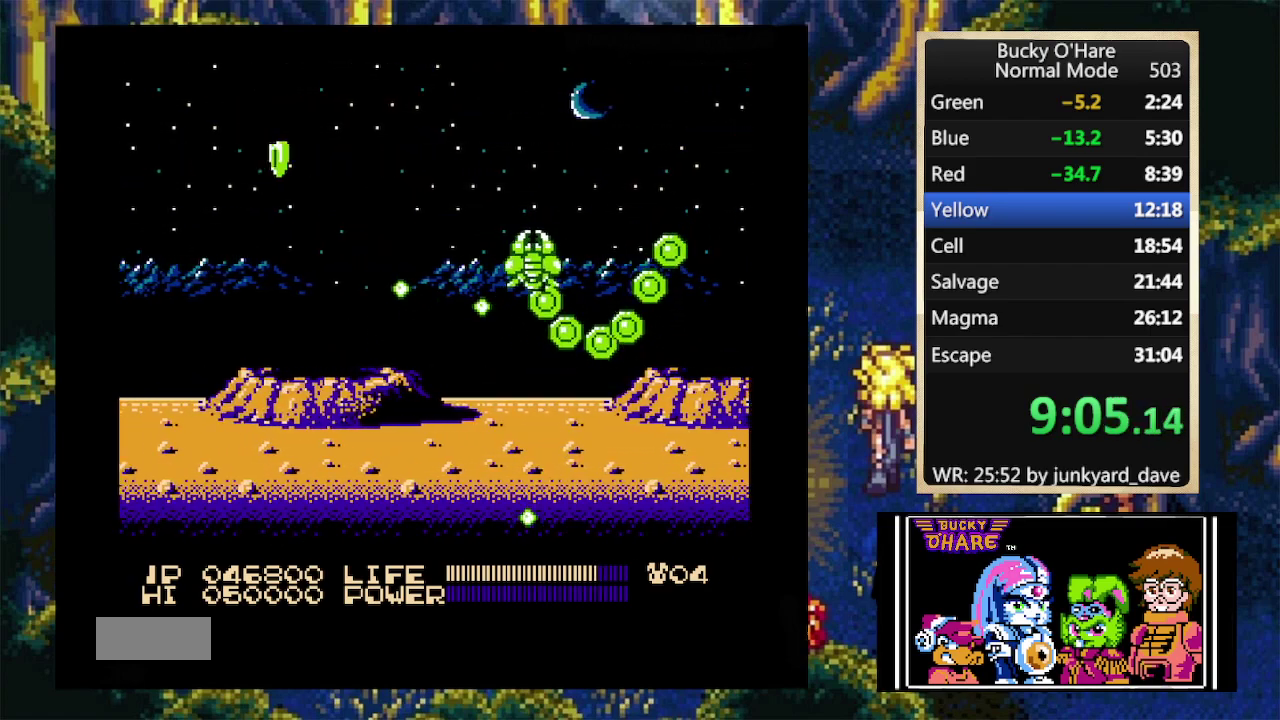
{"buttons": ["A"], "events": [[33, "A", "up"], [367, "A", "down"], [467, "DPAD_LEFT", "up"]]}
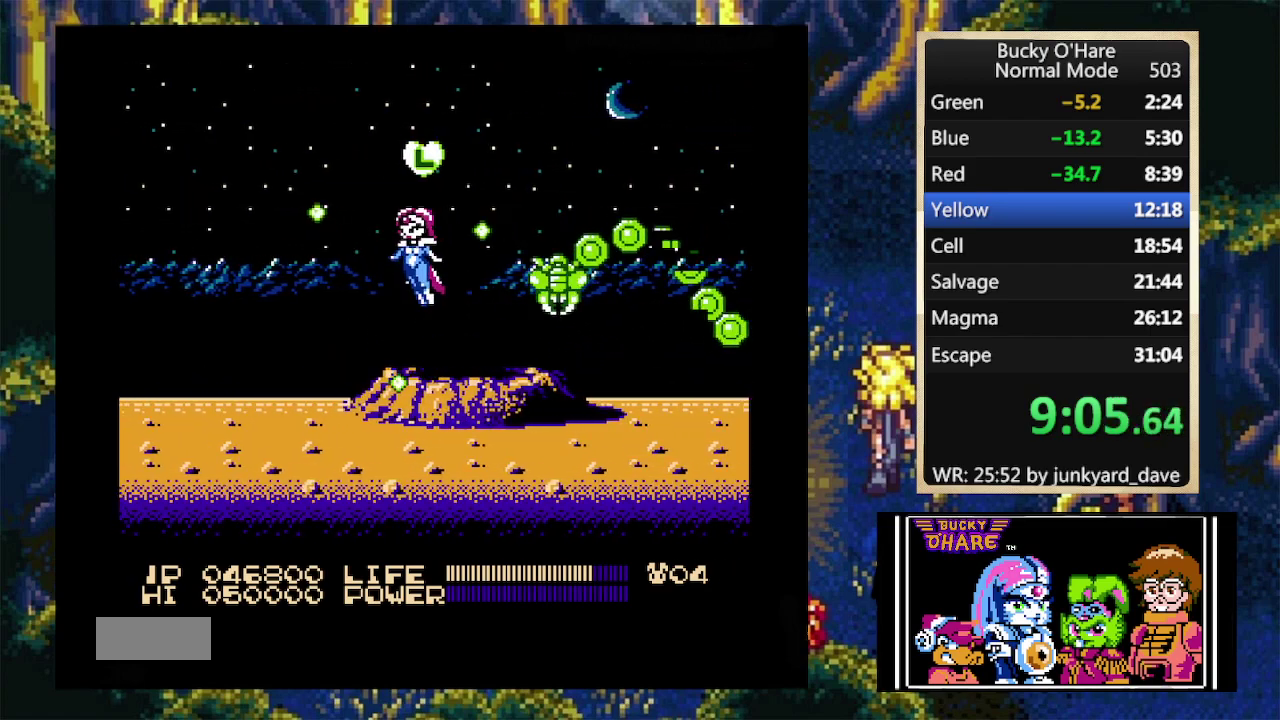
{"buttons": ["DPAD_LEFT"], "events": [[367, "A", "up"], [367, "DPAD_LEFT", "down"]]}
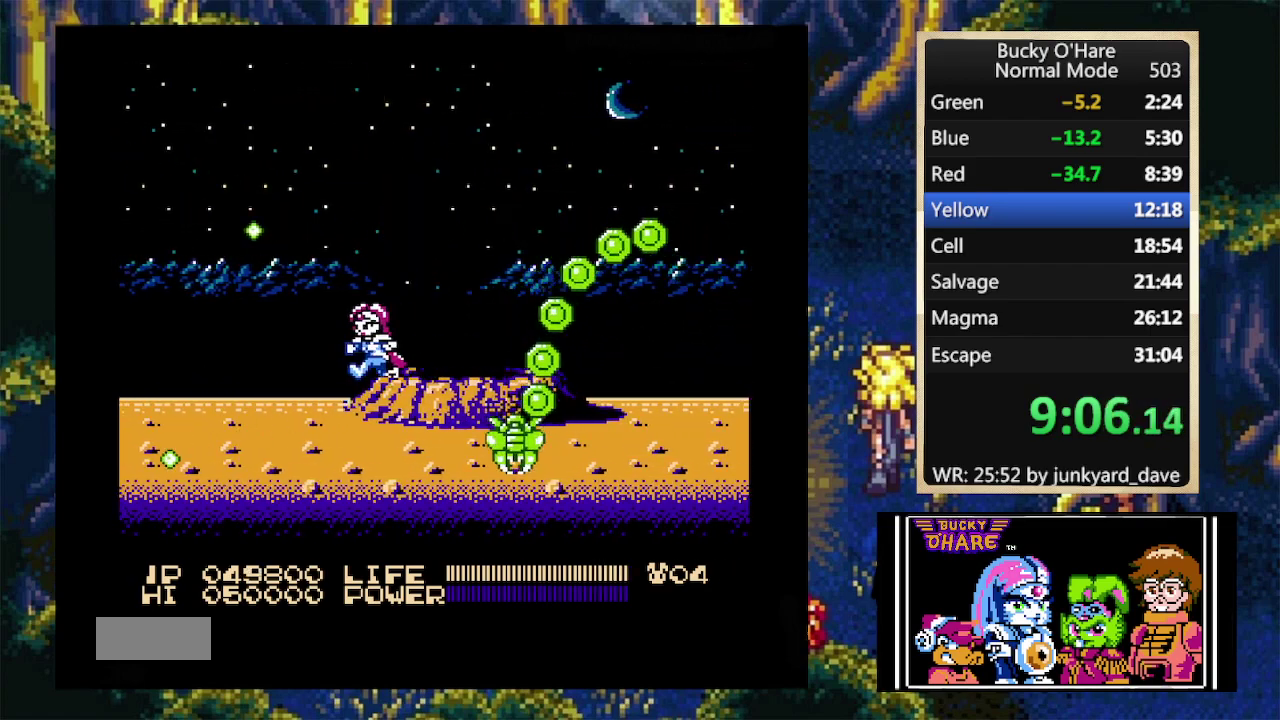
{"buttons": ["DPAD_LEFT"], "events": [[267, "SELECT", "down"], [367, "SELECT", "up"]]}
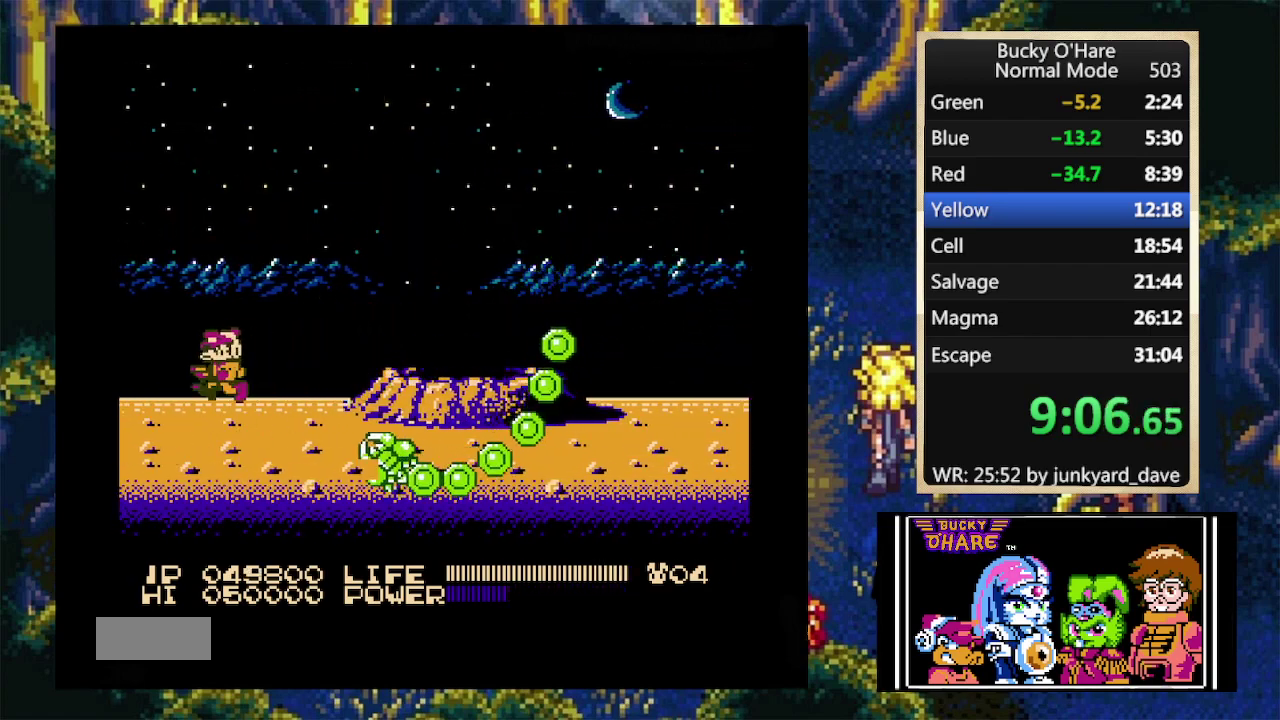
{"buttons": ["DPAD_LEFT"], "events": []}
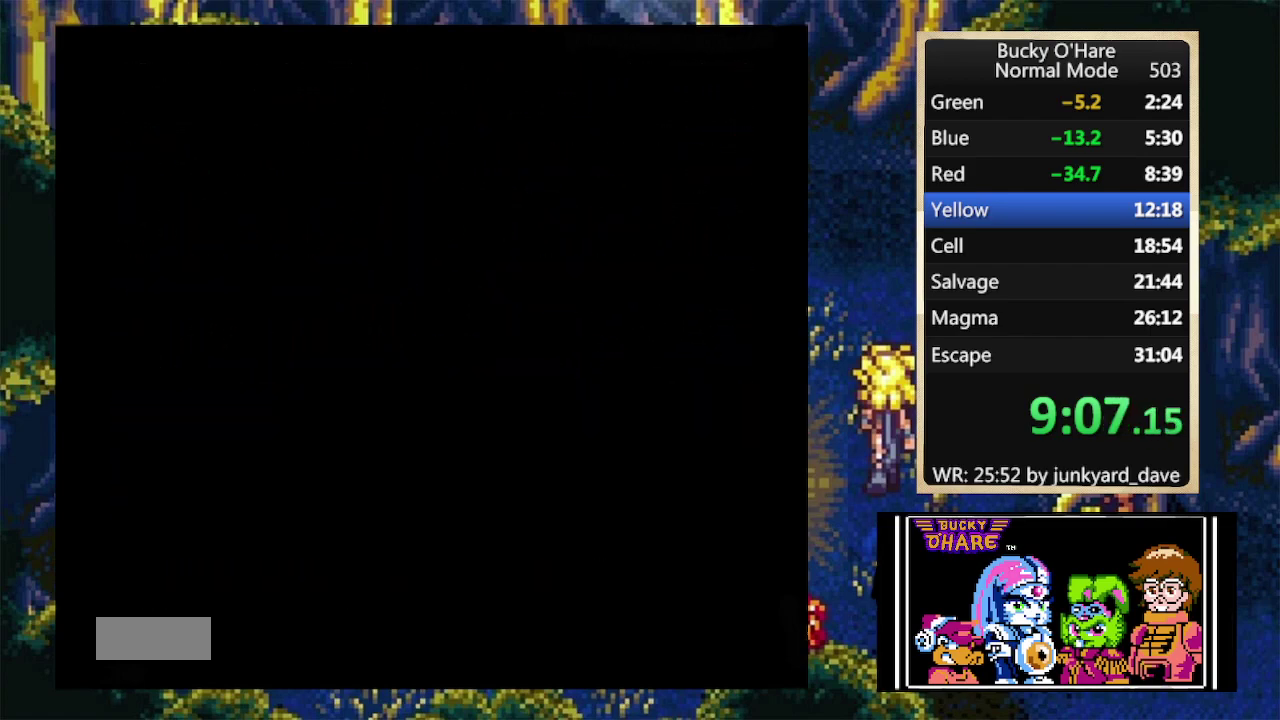
{"buttons": ["A", "DPAD_LEFT"], "events": [[233, "B", "down"], [333, "B", "up"], [433, "A", "down"]]}
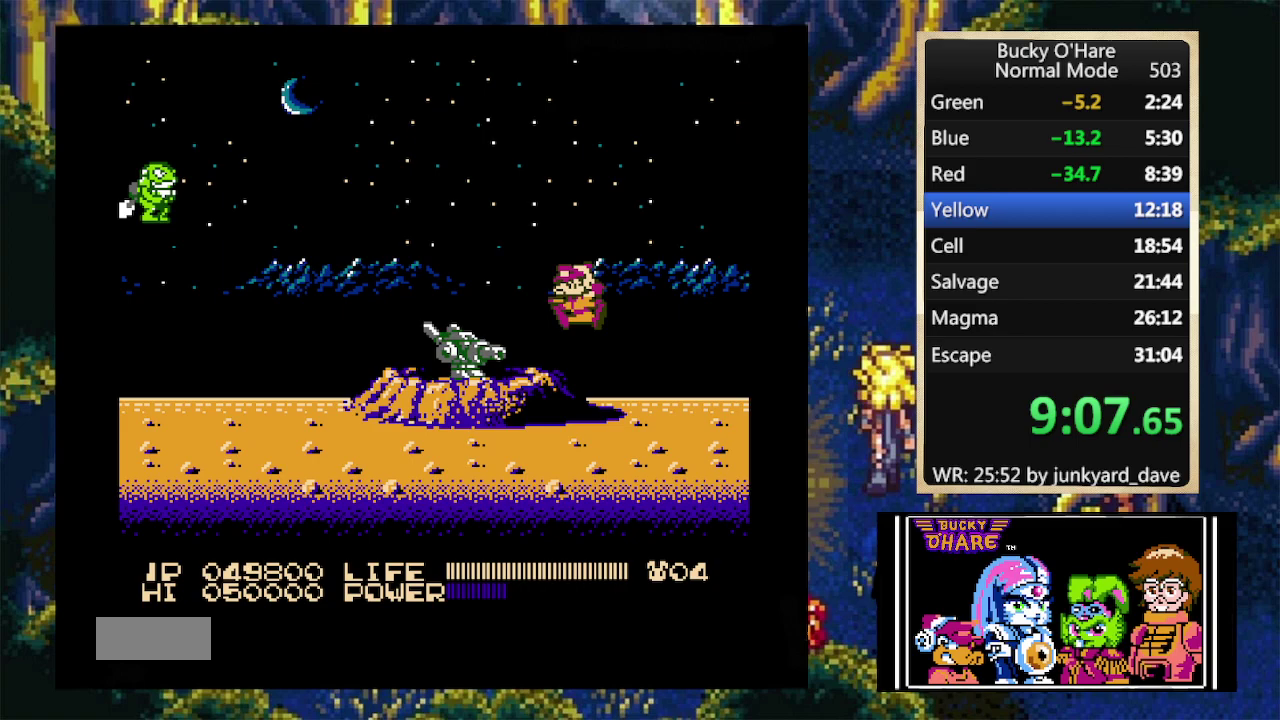
{"buttons": ["B", "DPAD_LEFT"], "events": [[33, "A", "up"], [100, "B", "down"], [167, "B", "up"], [233, "B", "down"], [300, "B", "up"], [367, "B", "down"], [433, "B", "up"], [500, "B", "down"]]}
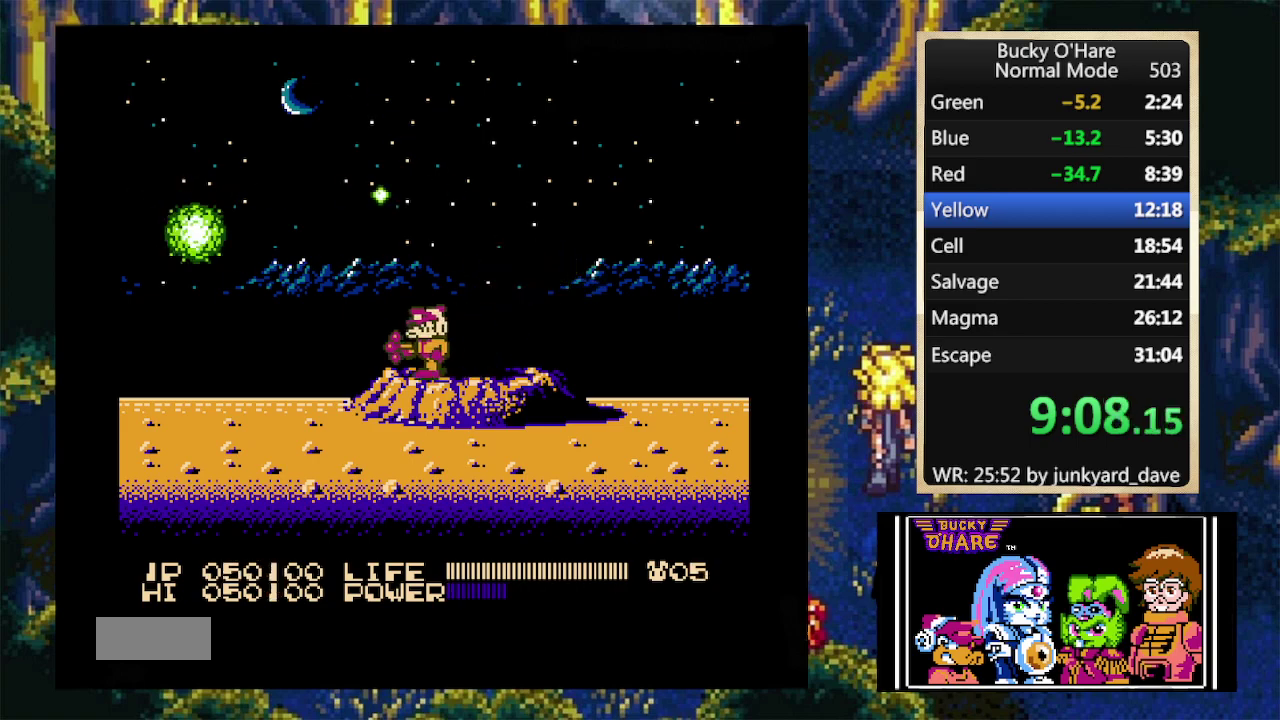
{"buttons": ["DPAD_LEFT"], "events": [[67, "B", "up"], [133, "B", "down"], [200, "B", "up"], [267, "B", "down"], [333, "B", "up"], [400, "B", "down"], [467, "B", "up"]]}
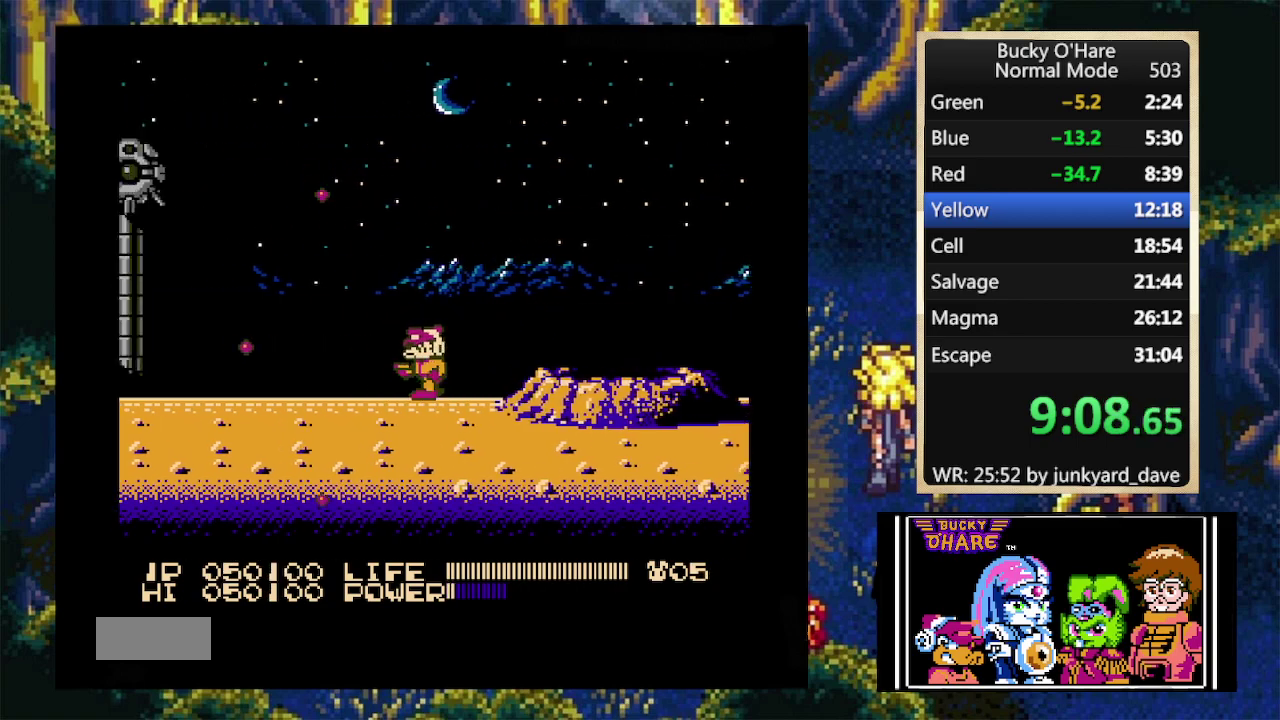
{"buttons": ["A", "B", "DPAD_LEFT"], "events": [[67, "B", "down"], [133, "B", "up"], [200, "B", "down"], [267, "B", "up"], [333, "B", "down"], [400, "B", "up"], [467, "A", "down"], [467, "B", "down"]]}
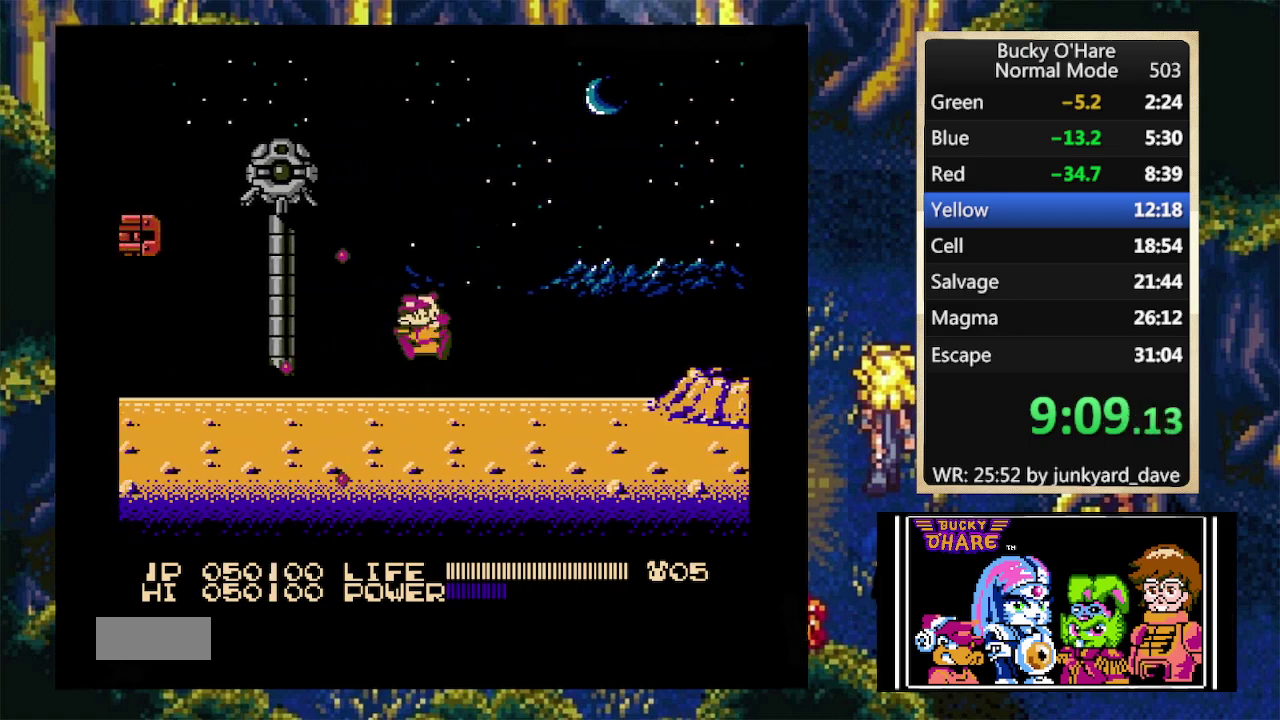
{"buttons": ["B", "DPAD_LEFT"], "events": [[100, "A", "up"]]}
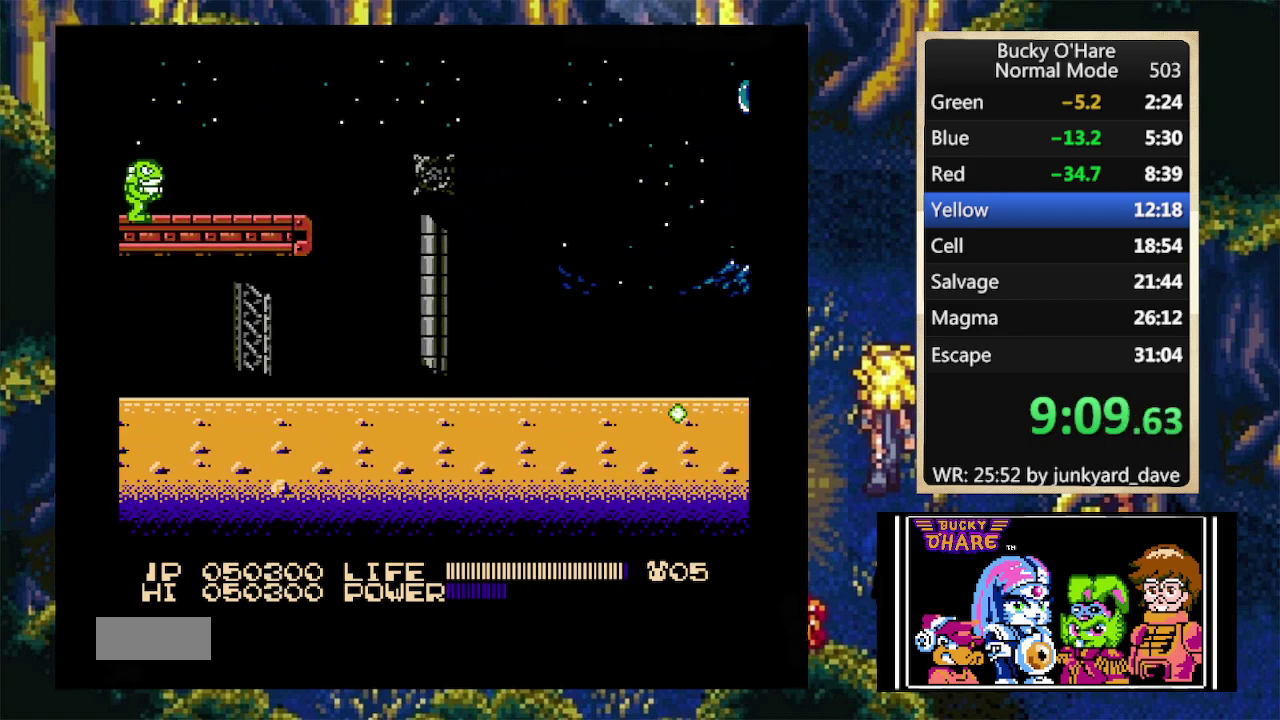
{"buttons": ["DPAD_LEFT"], "events": [[100, "B", "up"], [167, "B", "down"], [233, "B", "up"], [300, "B", "down"], [367, "B", "up"], [433, "B", "down"], [500, "B", "up"]]}
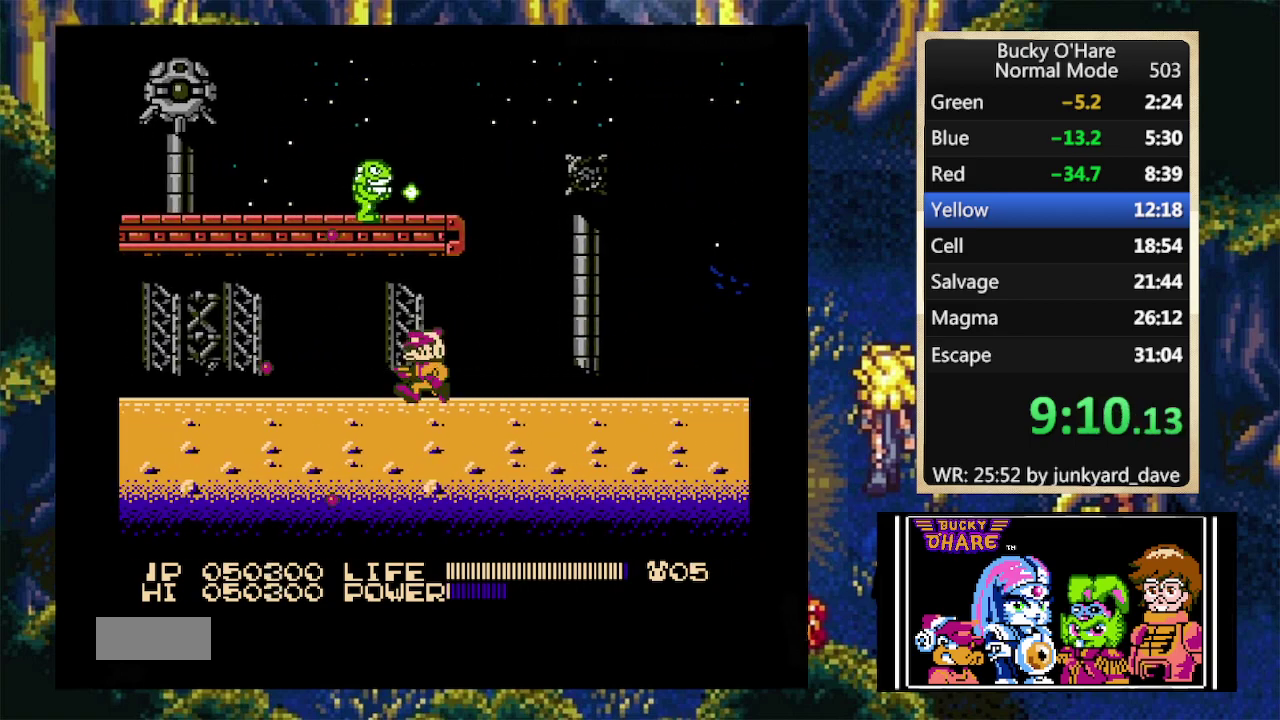
{"buttons": ["B", "DPAD_LEFT"], "events": [[67, "B", "down"], [167, "B", "up"], [233, "B", "down"], [300, "B", "up"], [367, "B", "down"], [433, "B", "up"], [500, "B", "down"]]}
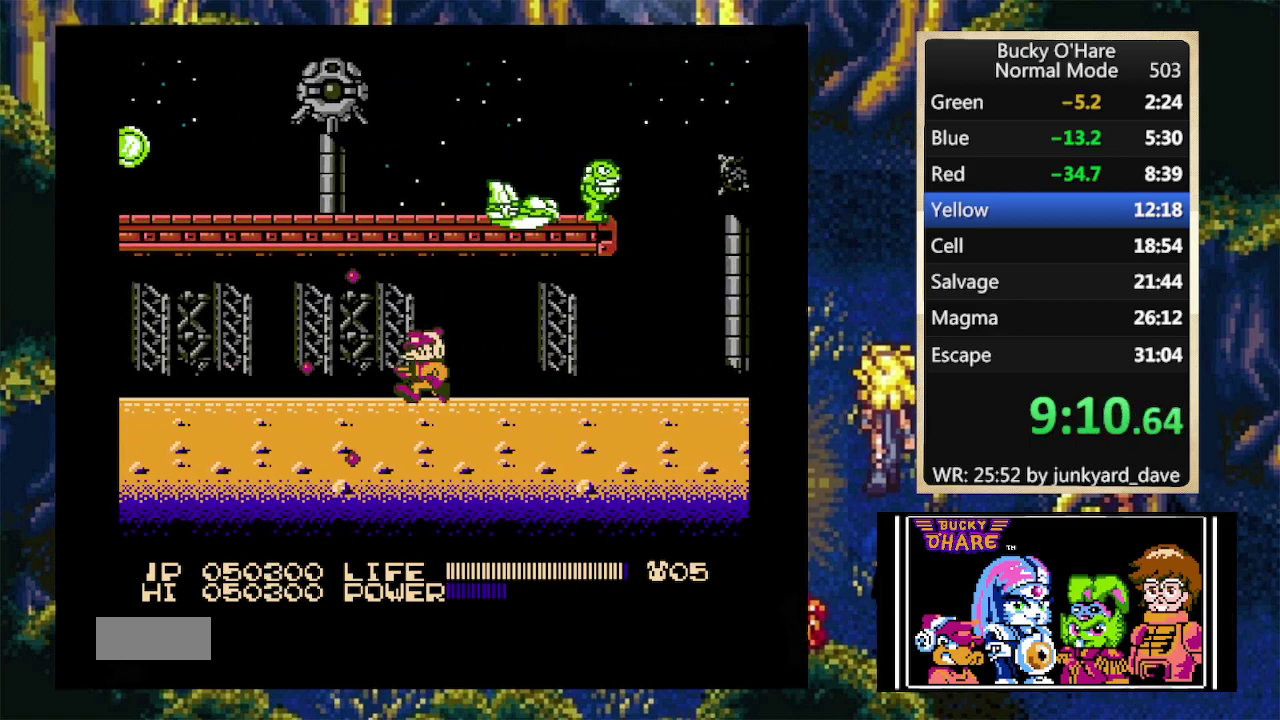
{"buttons": ["B", "DPAD_LEFT"], "events": [[100, "B", "up"], [167, "B", "down"], [233, "B", "up"], [300, "B", "down"], [400, "B", "up"], [467, "B", "down"]]}
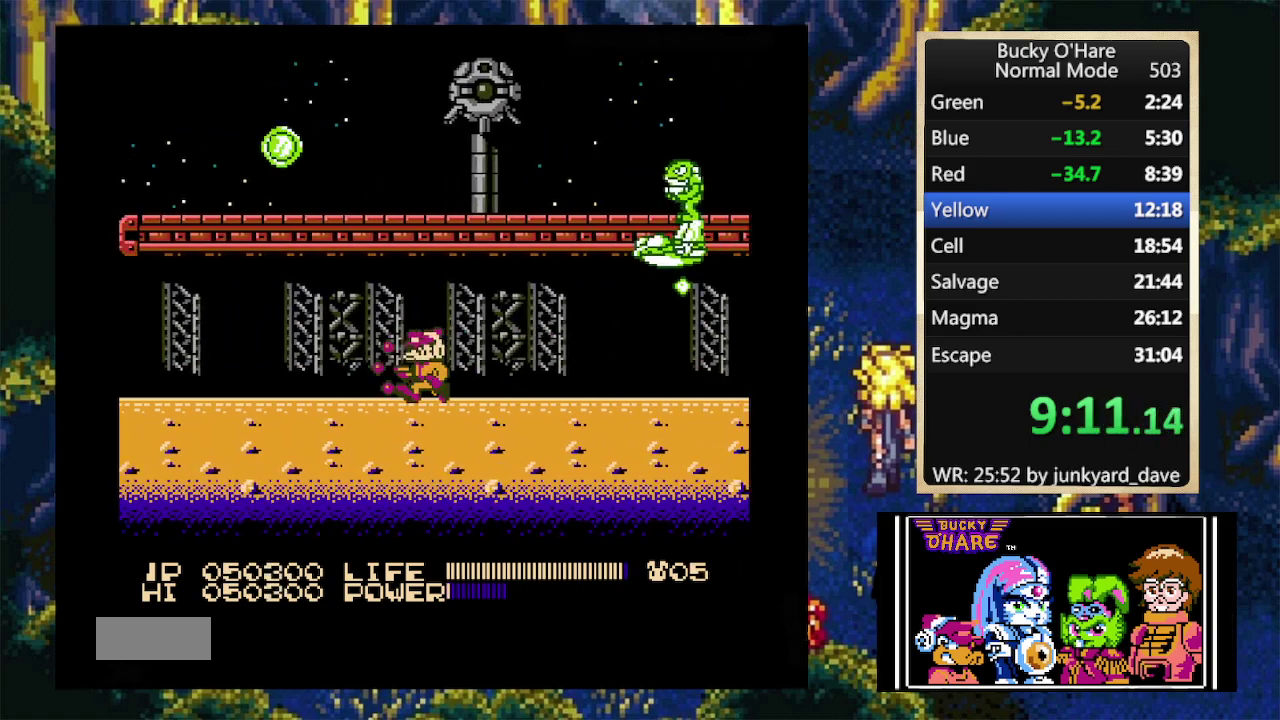
{"buttons": ["B", "DPAD_LEFT"], "events": [[67, "B", "up"], [133, "B", "down"], [233, "B", "up"], [300, "B", "down"], [400, "B", "up"], [467, "B", "down"]]}
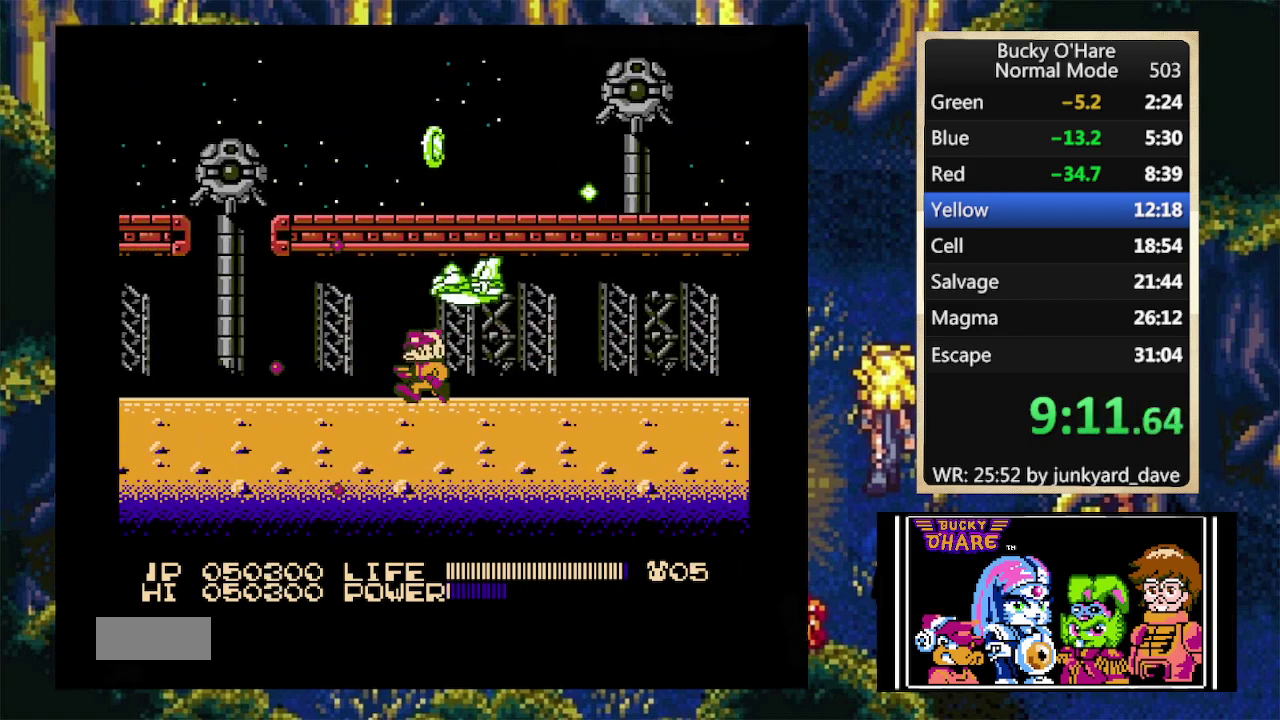
{"buttons": ["B", "DPAD_LEFT"], "events": [[33, "B", "up"], [133, "B", "down"], [233, "B", "up"], [300, "B", "down"], [367, "B", "up"], [467, "B", "down"]]}
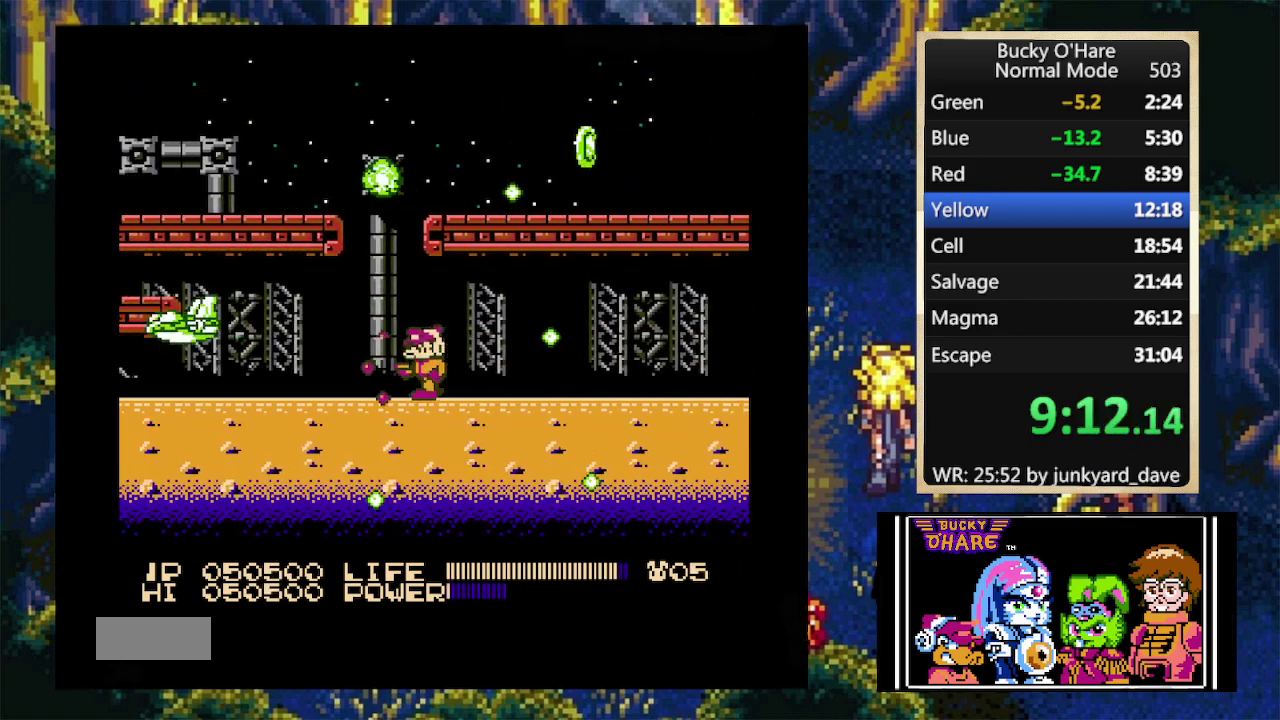
{"buttons": ["B", "DPAD_LEFT"], "events": [[33, "B", "up"], [133, "B", "down"], [200, "B", "up"], [300, "B", "down"], [367, "B", "up"], [433, "B", "down"]]}
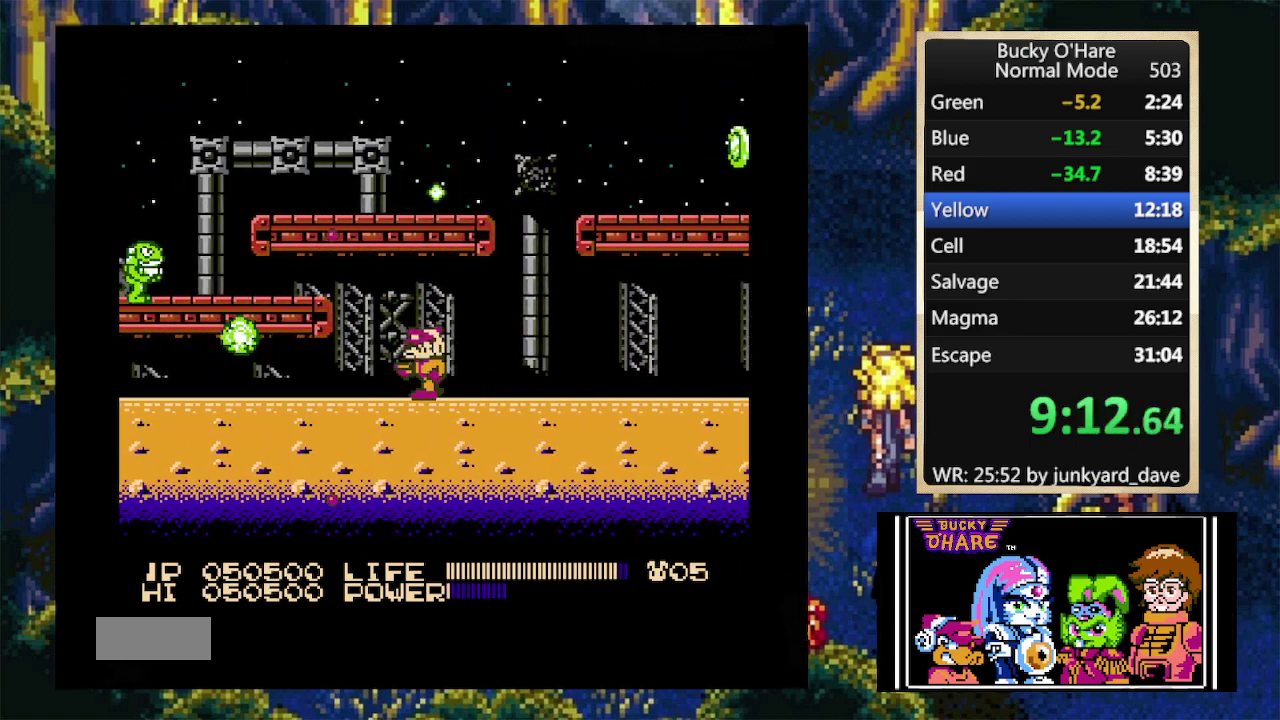
{"buttons": ["DPAD_LEFT"], "events": [[33, "B", "up"], [100, "B", "down"], [167, "B", "up"], [267, "B", "down"], [333, "B", "up"], [400, "B", "down"], [500, "B", "up"]]}
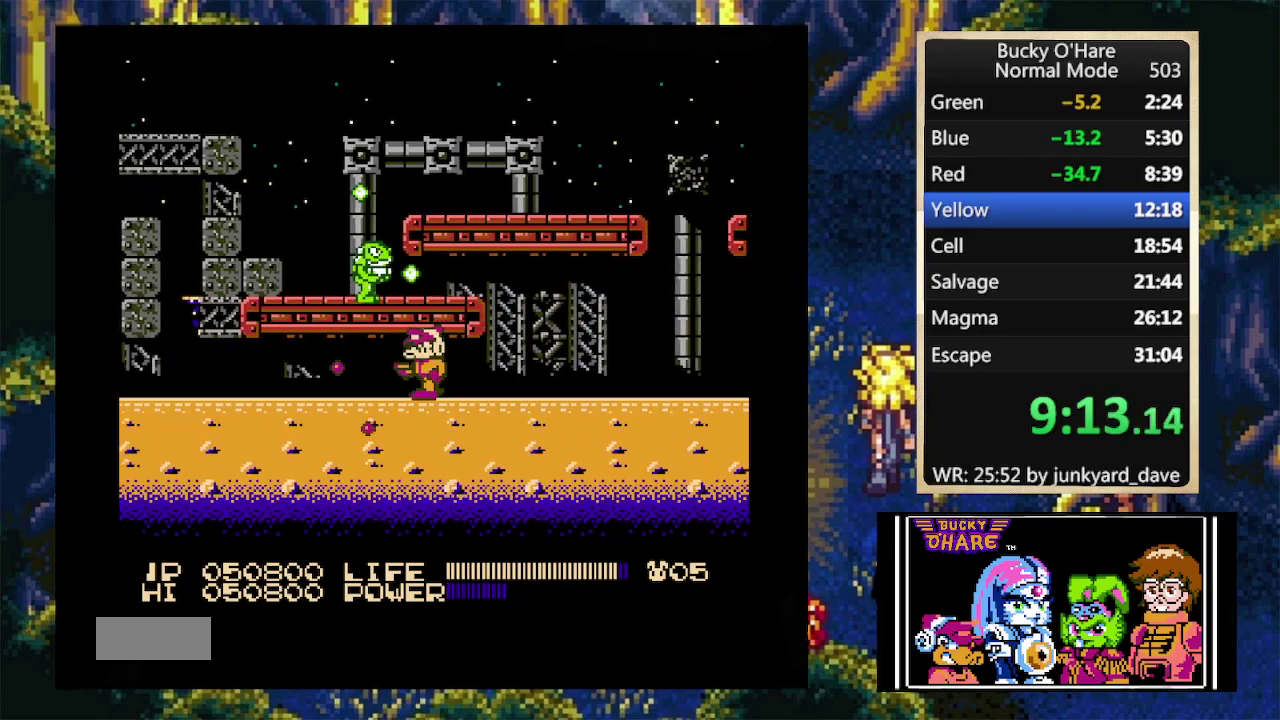
{"buttons": ["DPAD_LEFT"], "events": [[67, "B", "down"], [167, "B", "up"], [233, "B", "down"], [333, "B", "up"], [400, "B", "down"], [467, "B", "up"]]}
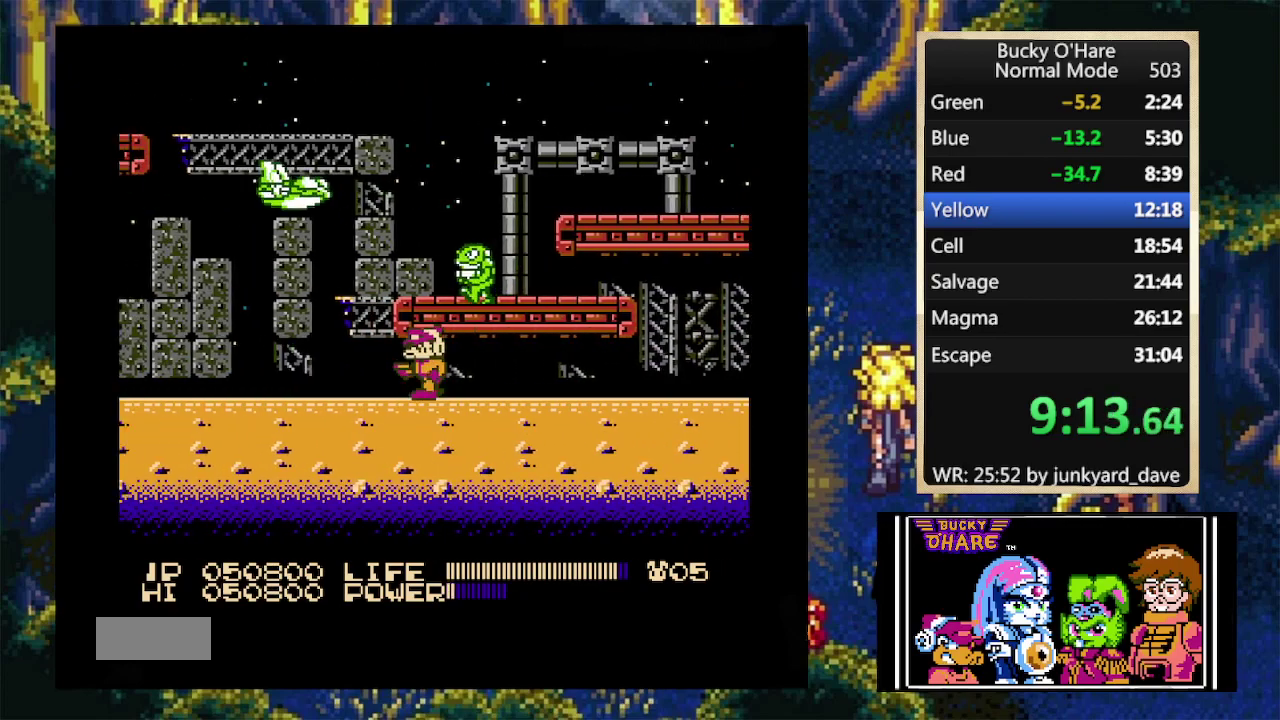
{"buttons": ["DPAD_LEFT"], "events": [[33, "B", "down"], [133, "B", "up"], [200, "B", "down"], [300, "B", "up"], [367, "B", "down"], [433, "B", "up"]]}
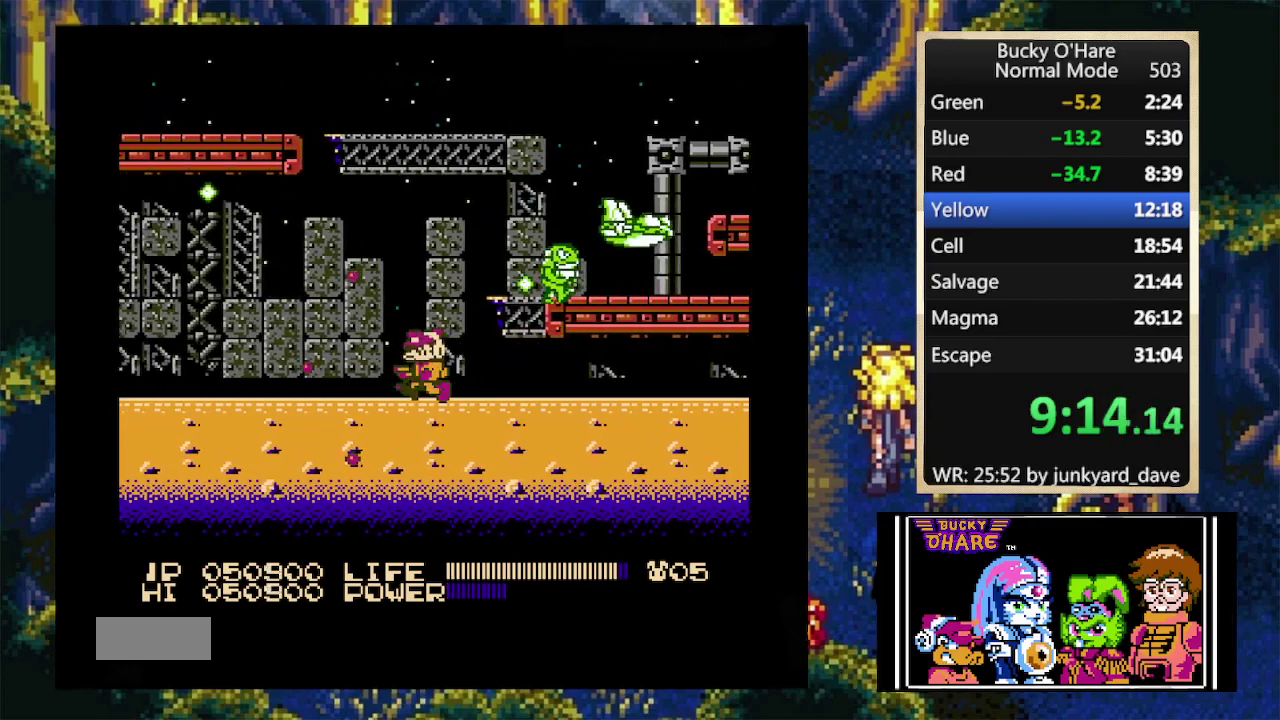
{"buttons": ["B", "DPAD_LEFT"], "events": [[33, "B", "down"], [100, "B", "up"], [167, "B", "down"], [267, "B", "up"], [333, "B", "down"], [433, "B", "up"], [500, "B", "down"]]}
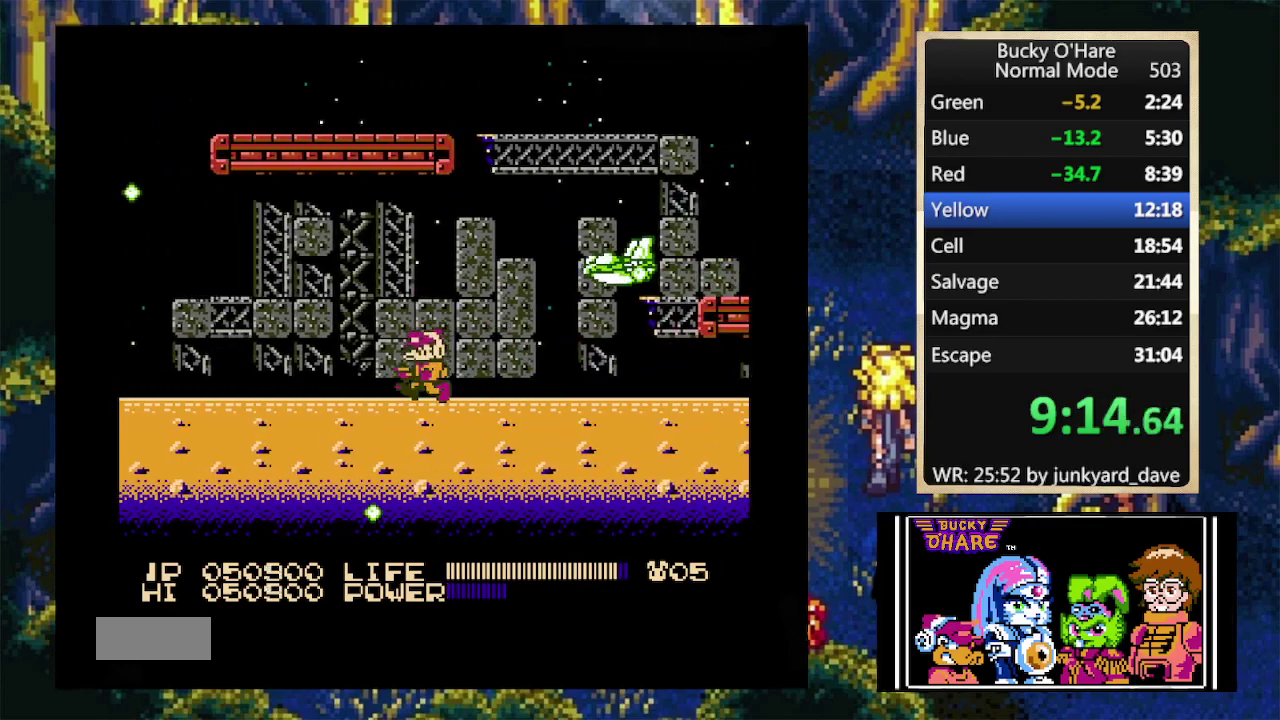
{"buttons": ["B", "DPAD_LEFT"], "events": [[100, "B", "up"], [167, "B", "down"], [233, "B", "up"], [333, "B", "down"], [433, "B", "up"], [500, "B", "down"]]}
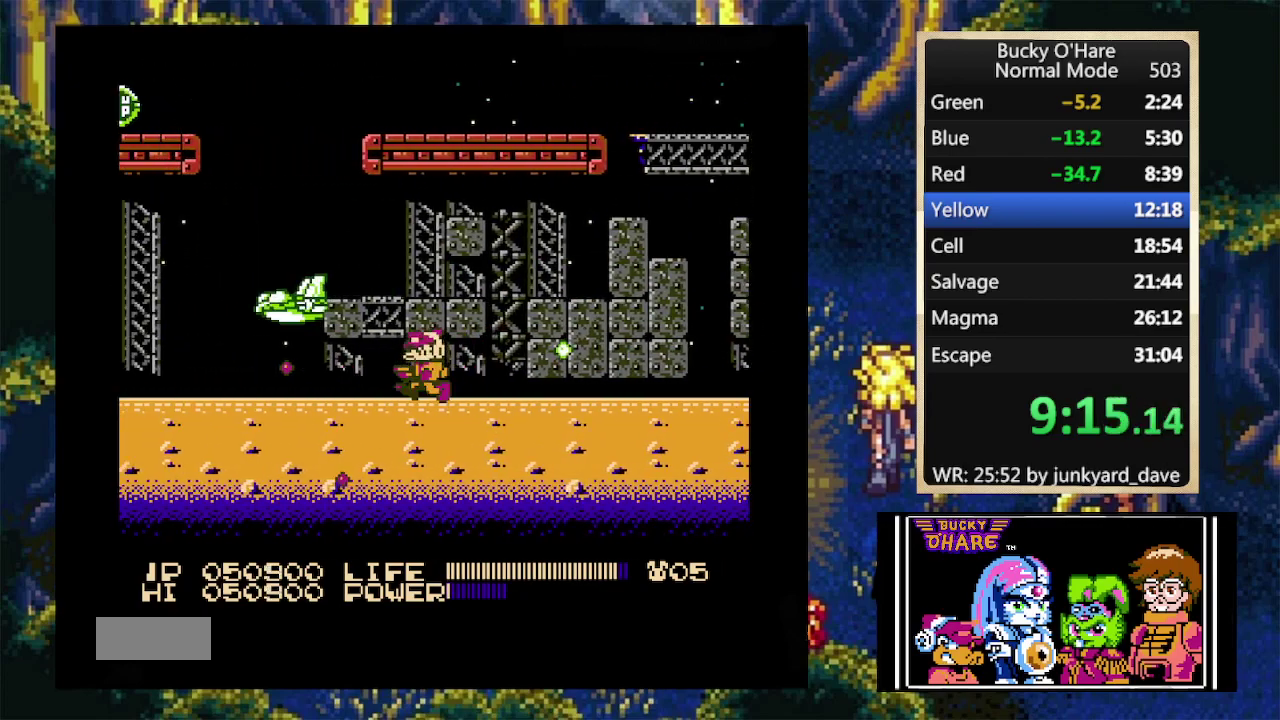
{"buttons": ["B", "DPAD_LEFT"], "events": [[67, "B", "up"], [133, "B", "down"], [233, "B", "up"], [300, "B", "down"], [367, "B", "up"], [467, "B", "down"]]}
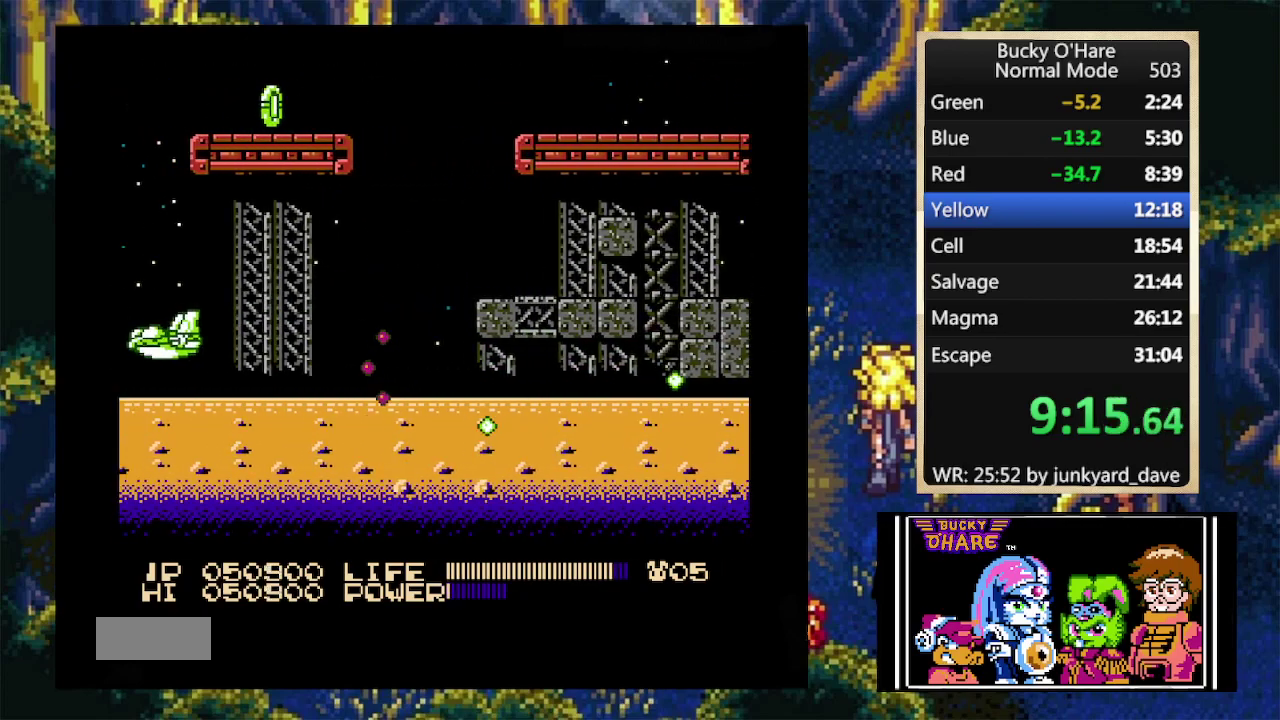
{"buttons": ["DPAD_LEFT"], "events": [[33, "B", "up"], [133, "B", "down"], [200, "B", "up"], [267, "B", "down"], [367, "B", "up"], [433, "B", "down"], [500, "B", "up"]]}